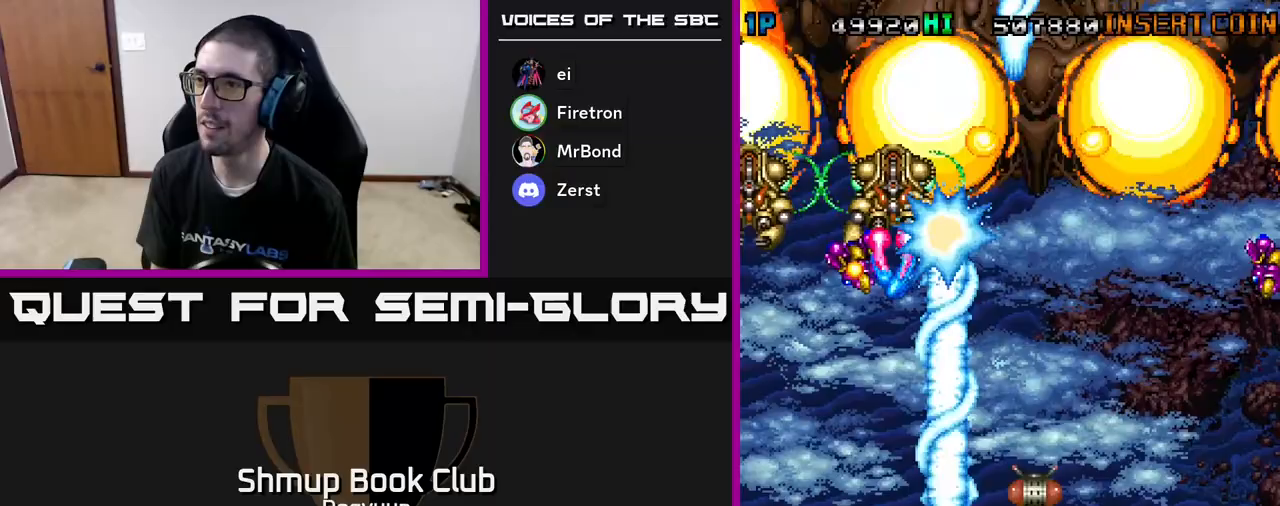
Gameplay with a controller (Xbox layout); each line is a JSON object with the inputs held at the frame after it. "events" lists button and stick changes between this image and that frame as [ms after this image, input, new state], when the widget could be followed in between. Not read: left_stick right_stick.
{"buttons": ["A", "DPAD_UP"], "events": [[150, "A", "up"], [200, "A", "down"], [400, "A", "up"], [450, "A", "down"], [467, "DPAD_UP", "down"], [483, "DPAD_LEFT", "up"]]}
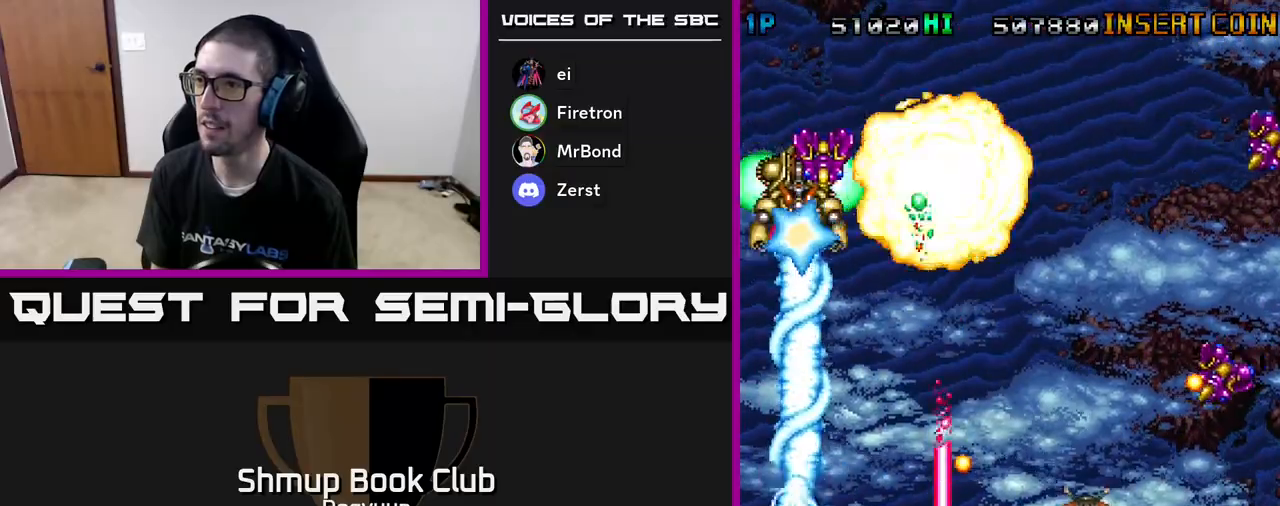
{"buttons": ["A", "DPAD_RIGHT"], "events": [[67, "DPAD_RIGHT", "down"], [100, "A", "up"], [133, "A", "down"], [183, "DPAD_UP", "up"], [200, "DPAD_DOWN", "down"], [317, "A", "up"], [350, "A", "down"], [400, "DPAD_DOWN", "up"], [433, "DPAD_UP", "down"], [483, "DPAD_UP", "up"]]}
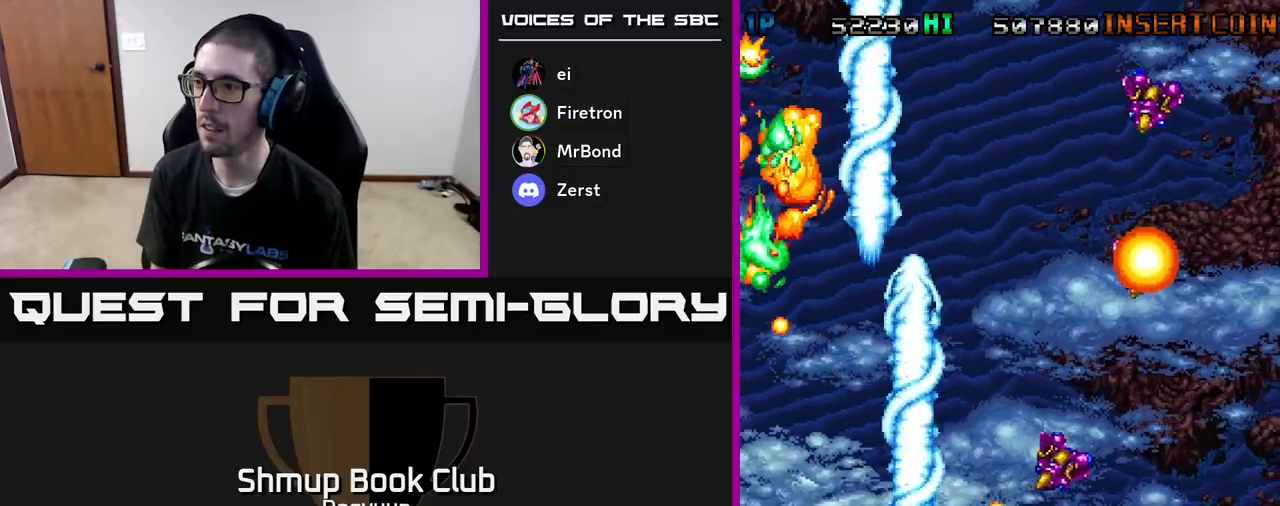
{"buttons": ["A", "DPAD_RIGHT"], "events": [[33, "A", "up"], [50, "DPAD_DOWN", "down"], [67, "A", "down"], [100, "DPAD_RIGHT", "up"], [133, "DPAD_RIGHT", "down"], [233, "A", "up"], [233, "DPAD_DOWN", "up"], [250, "DPAD_UP", "down"], [267, "A", "down"], [433, "A", "up"], [467, "A", "down"], [500, "DPAD_UP", "up"]]}
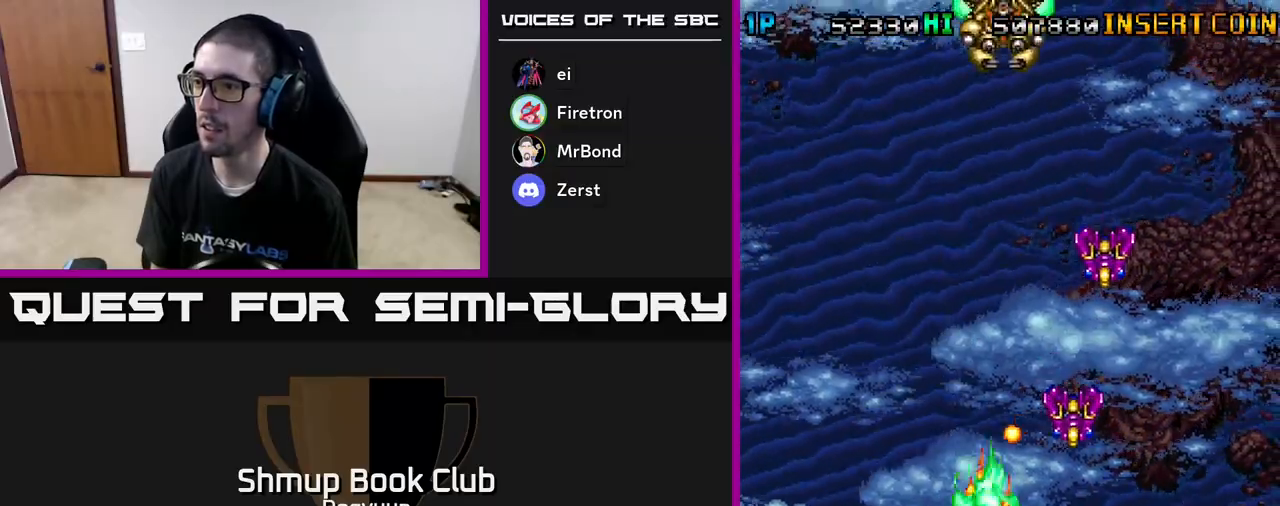
{"buttons": ["A", "DPAD_RIGHT"], "events": [[17, "DPAD_DOWN", "down"], [117, "A", "up"], [117, "DPAD_DOWN", "up"], [150, "A", "down"], [167, "DPAD_DOWN", "down"], [450, "DPAD_DOWN", "up"]]}
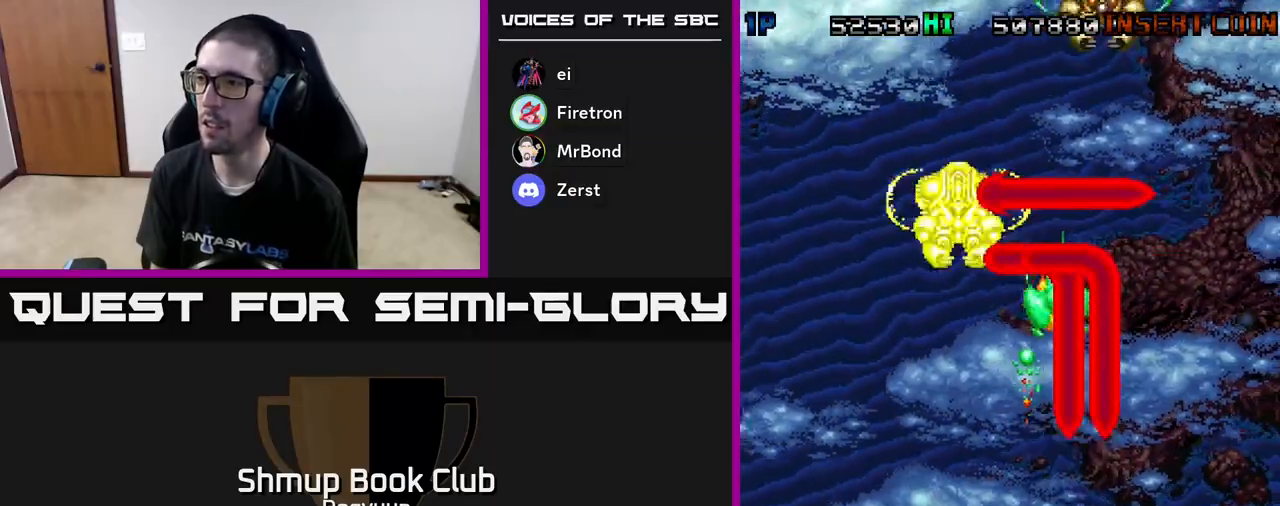
{"buttons": ["A", "DPAD_UP"]}
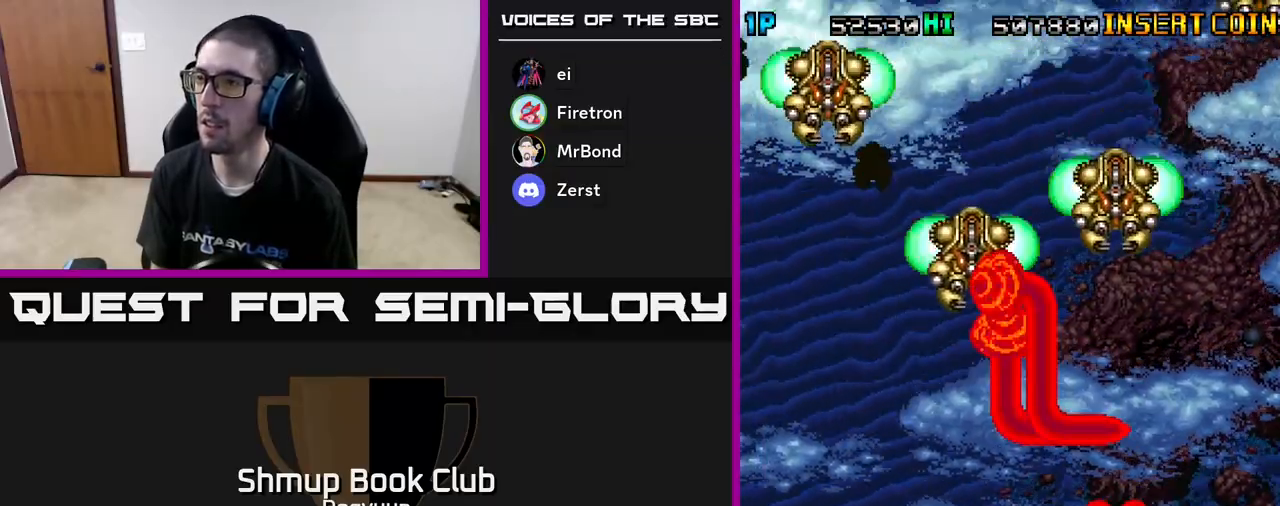
{"buttons": ["A"], "events": [[17, "DPAD_LEFT", "down"], [33, "A", "up"], [100, "A", "down"], [167, "DPAD_LEFT", "up"], [283, "DPAD_UP", "up"], [300, "A", "up"], [350, "A", "down"]]}
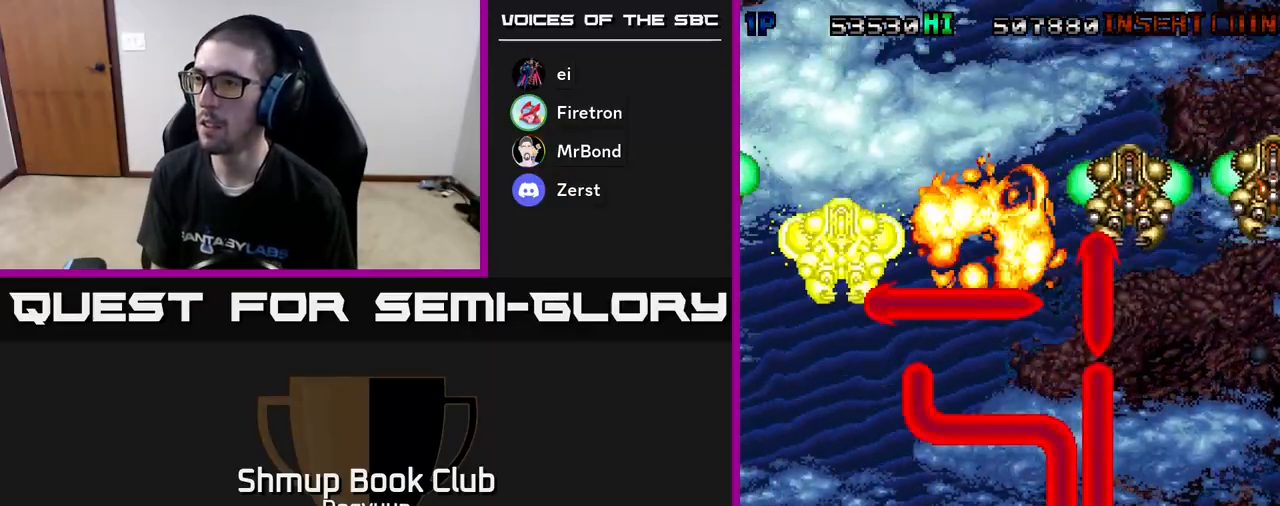
{"buttons": ["A", "DPAD_UP", "DPAD_LEFT"]}
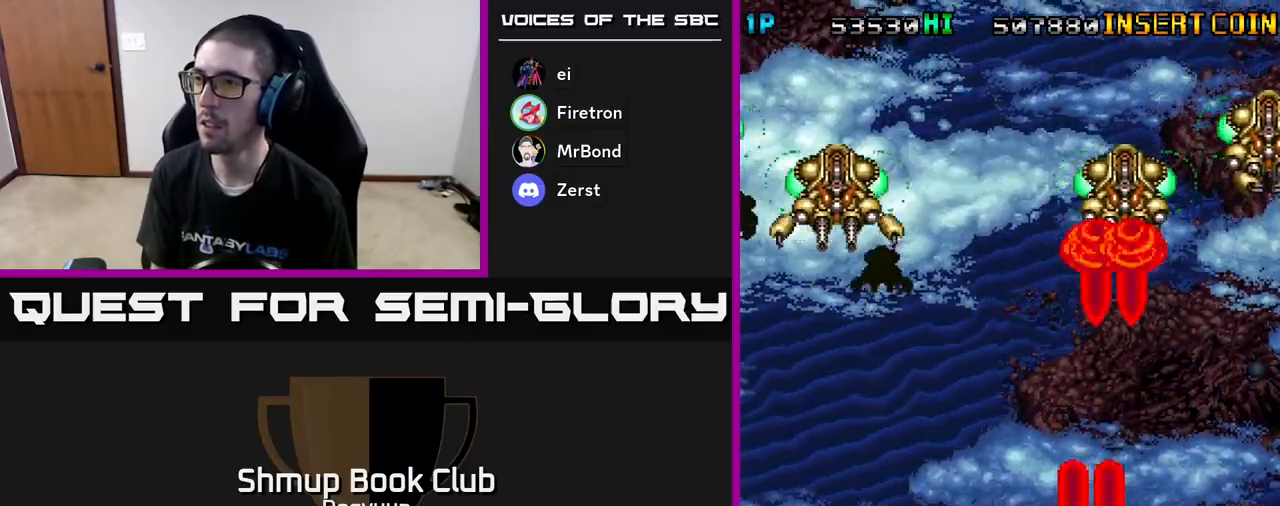
{"buttons": ["A"], "events": [[67, "DPAD_UP", "up"], [83, "A", "up"], [133, "A", "down"], [250, "DPAD_UP", "down"], [267, "DPAD_LEFT", "up"], [367, "A", "up"], [400, "DPAD_UP", "up"], [417, "A", "down"]]}
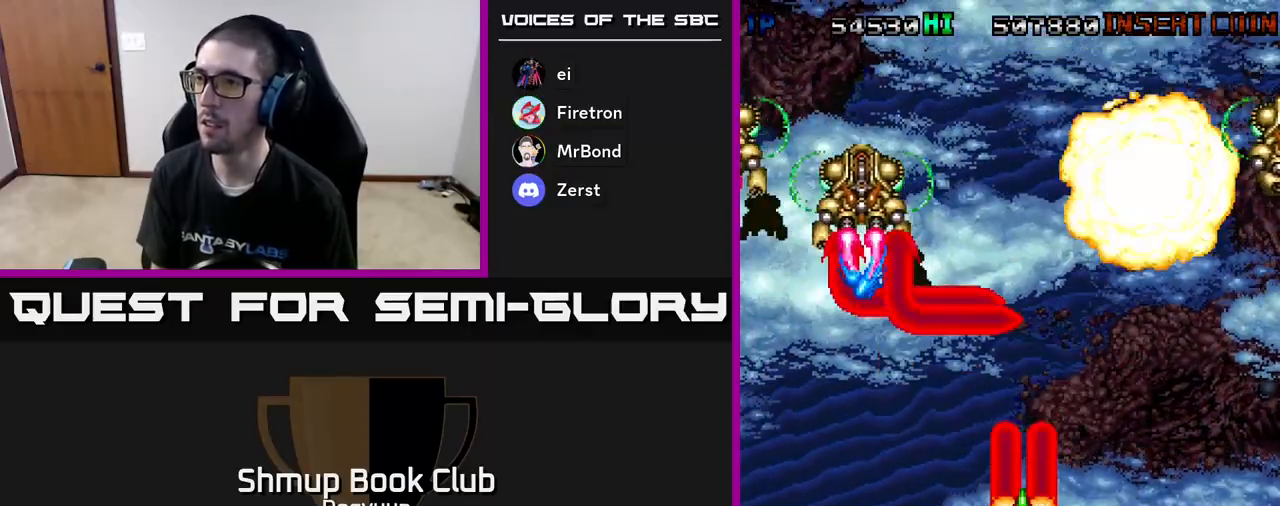
{"buttons": ["A"], "events": [[150, "A", "up"], [200, "A", "down"], [400, "A", "up"], [467, "A", "down"]]}
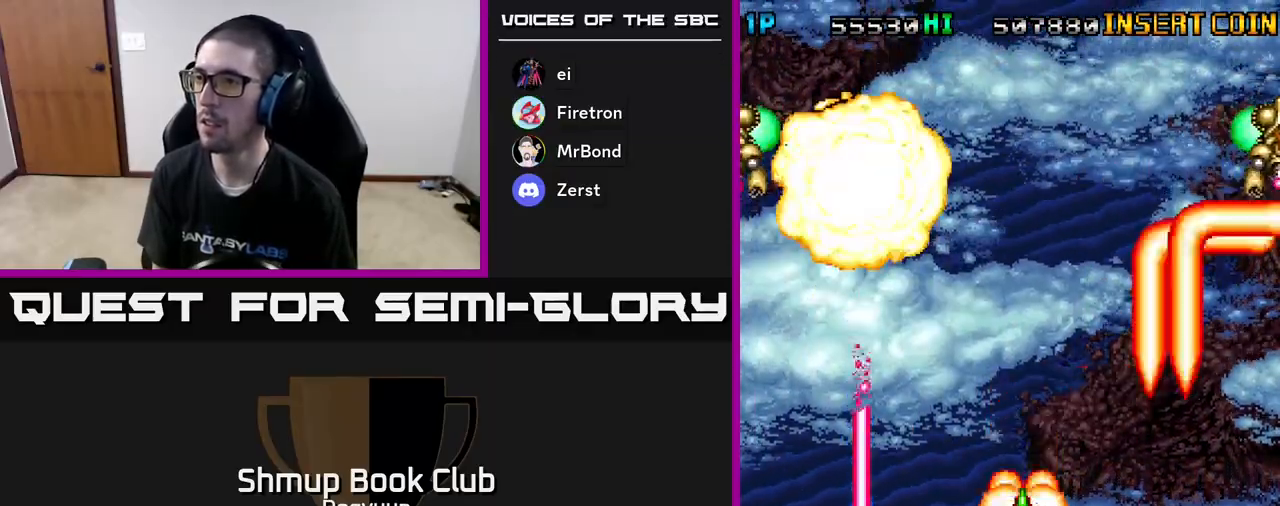
{"buttons": [], "events": [[150, "A", "up"], [217, "A", "down"], [500, "A", "up"]]}
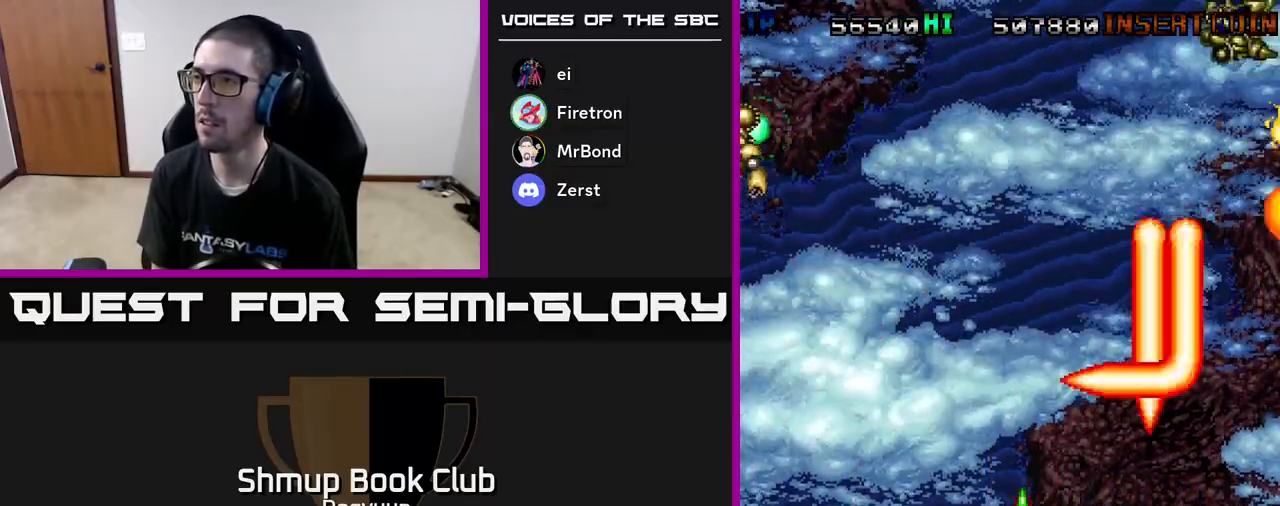
{"buttons": ["A", "DPAD_LEFT"], "events": [[33, "A", "down"], [267, "A", "up"], [300, "DPAD_LEFT", "down"], [317, "A", "down"]]}
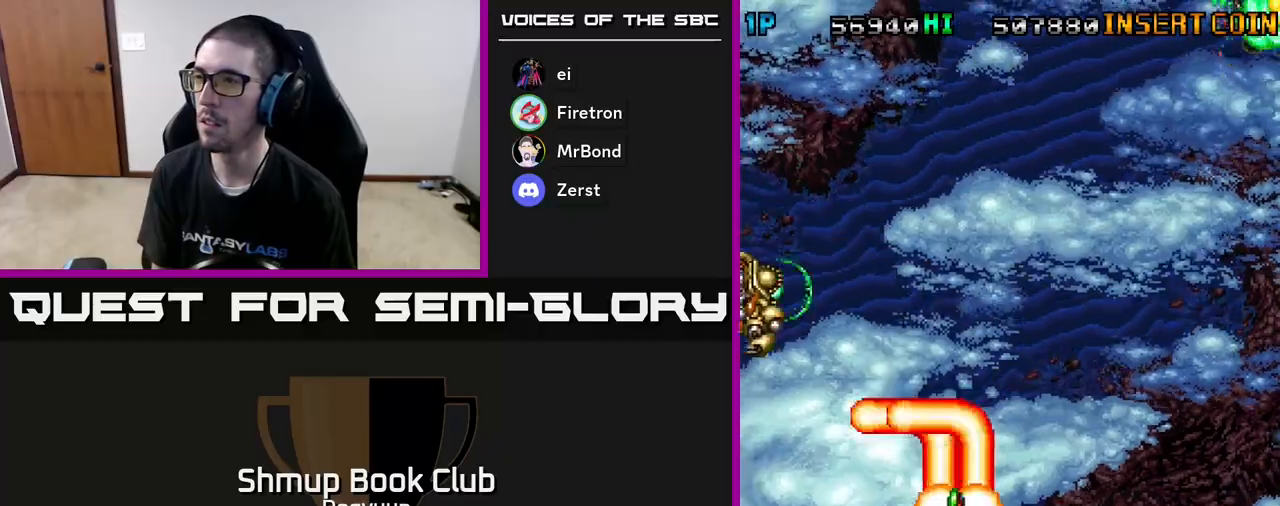
{"buttons": ["DPAD_RIGHT"], "events": [[17, "A", "up"], [67, "A", "down"], [133, "DPAD_DOWN", "down"], [167, "DPAD_LEFT", "up"], [400, "DPAD_RIGHT", "down"], [483, "DPAD_DOWN", "up"], [500, "A", "up"]]}
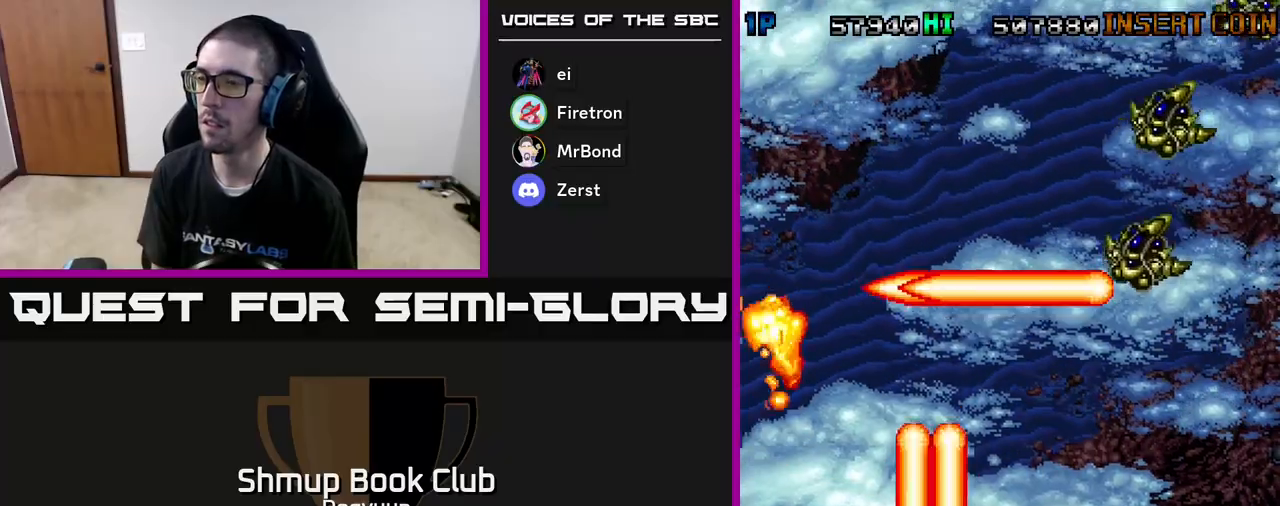
{"buttons": ["DPAD_RIGHT"], "events": [[17, "A", "down"], [233, "A", "up"], [267, "A", "down"], [467, "A", "up"]]}
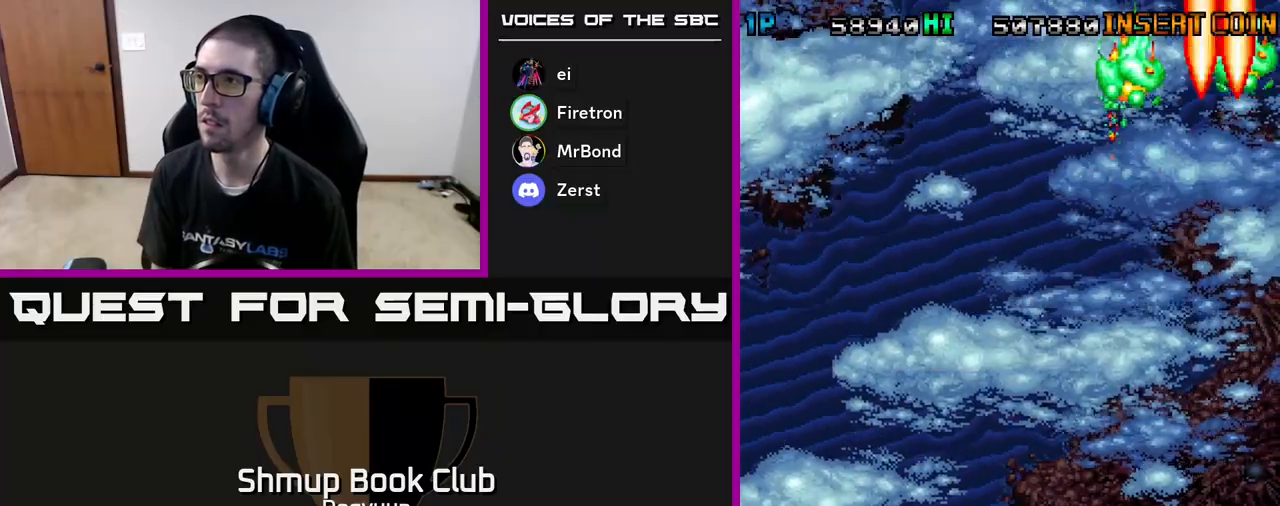
{"buttons": ["A", "DPAD_UP", "DPAD_LEFT"], "events": [[17, "A", "down"], [200, "DPAD_RIGHT", "up"], [200, "DPAD_UP", "down"], [217, "A", "up"], [250, "A", "down"], [333, "DPAD_LEFT", "down"], [467, "A", "up"], [500, "A", "down"]]}
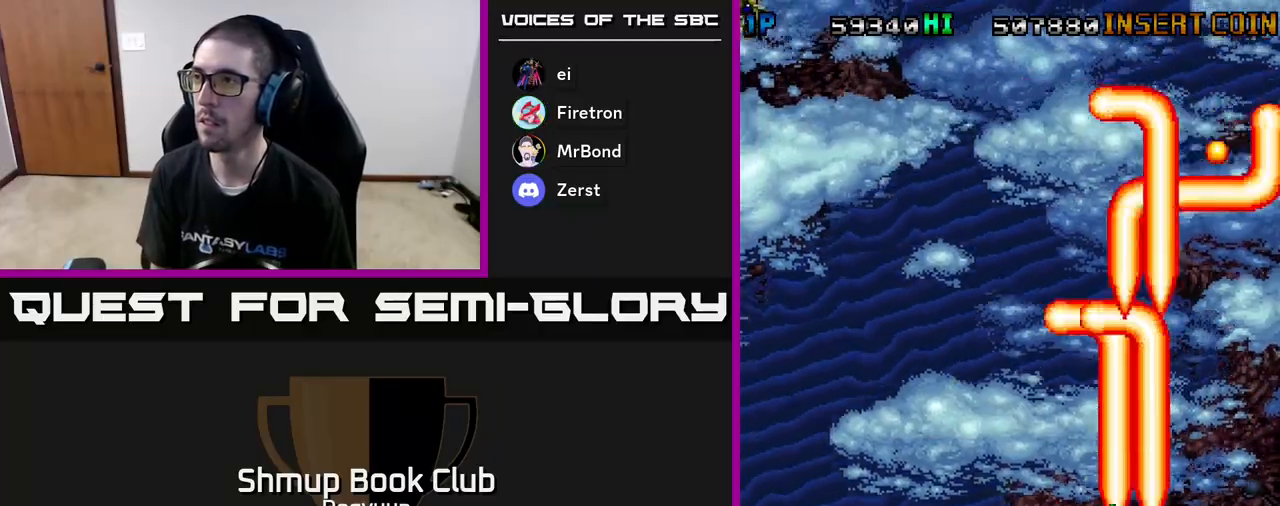
{"buttons": ["A", "DPAD_DOWN"], "events": [[150, "DPAD_LEFT", "up"], [183, "A", "up"], [250, "A", "down"], [350, "DPAD_UP", "up"], [367, "DPAD_DOWN", "down"], [450, "A", "up"], [483, "A", "down"]]}
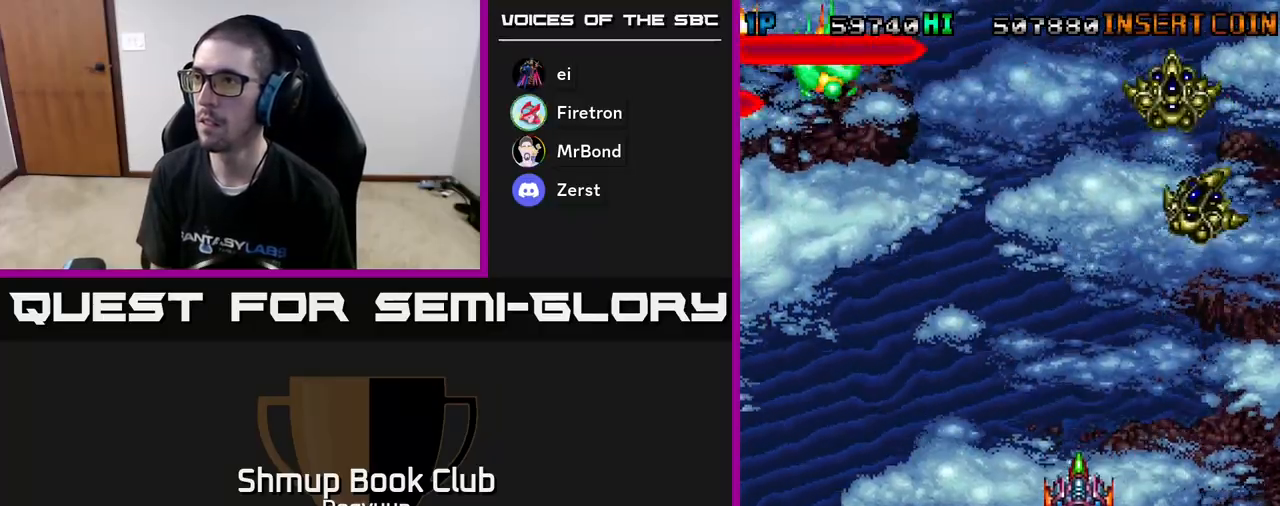
{"buttons": ["A", "DPAD_DOWN", "DPAD_LEFT"], "events": [[183, "A", "up"], [217, "DPAD_RIGHT", "down"], [233, "A", "down"], [283, "DPAD_DOWN", "up"], [400, "DPAD_DOWN", "down"], [417, "A", "up"], [450, "A", "down"], [467, "DPAD_RIGHT", "up"], [500, "DPAD_LEFT", "down"]]}
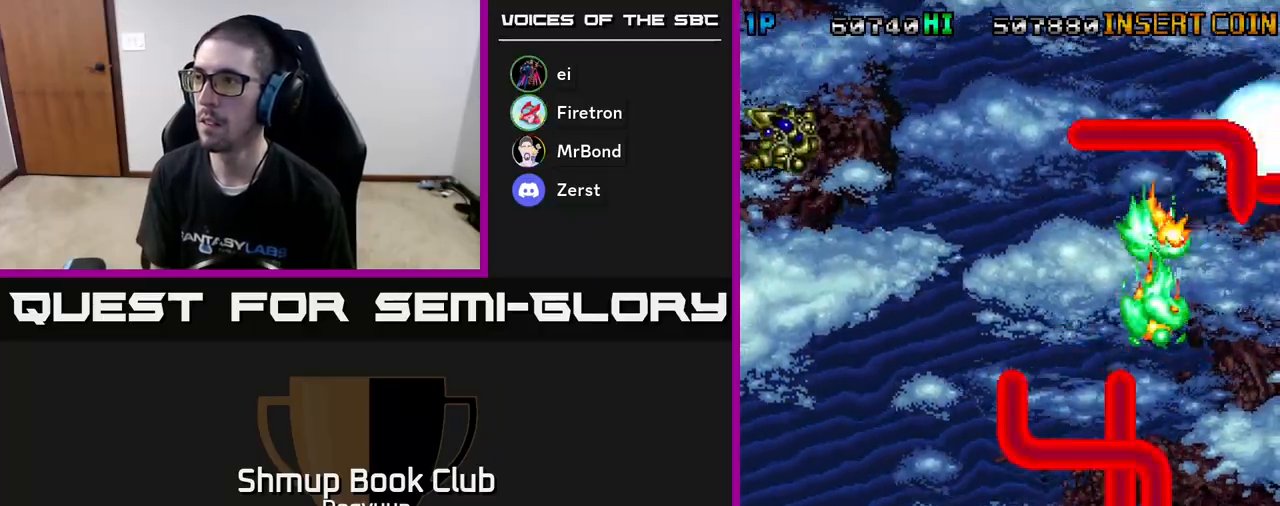
{"buttons": ["A", "DPAD_LEFT"], "events": [[50, "DPAD_DOWN", "up"], [150, "A", "up"], [200, "A", "down"], [367, "A", "up"], [417, "A", "down"]]}
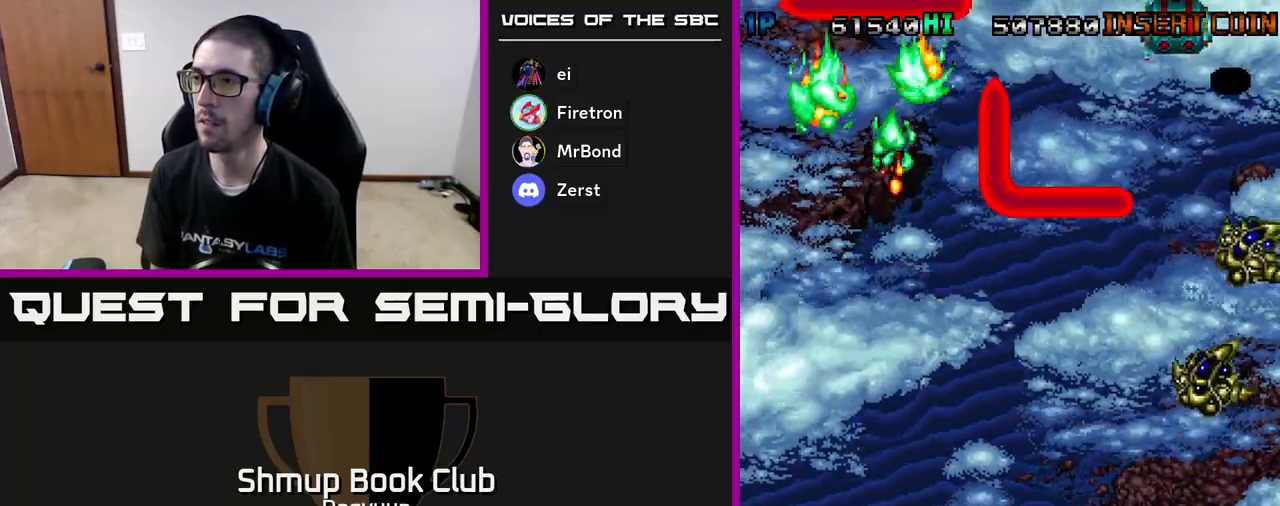
{"buttons": ["A", "DPAD_UP", "DPAD_LEFT"]}
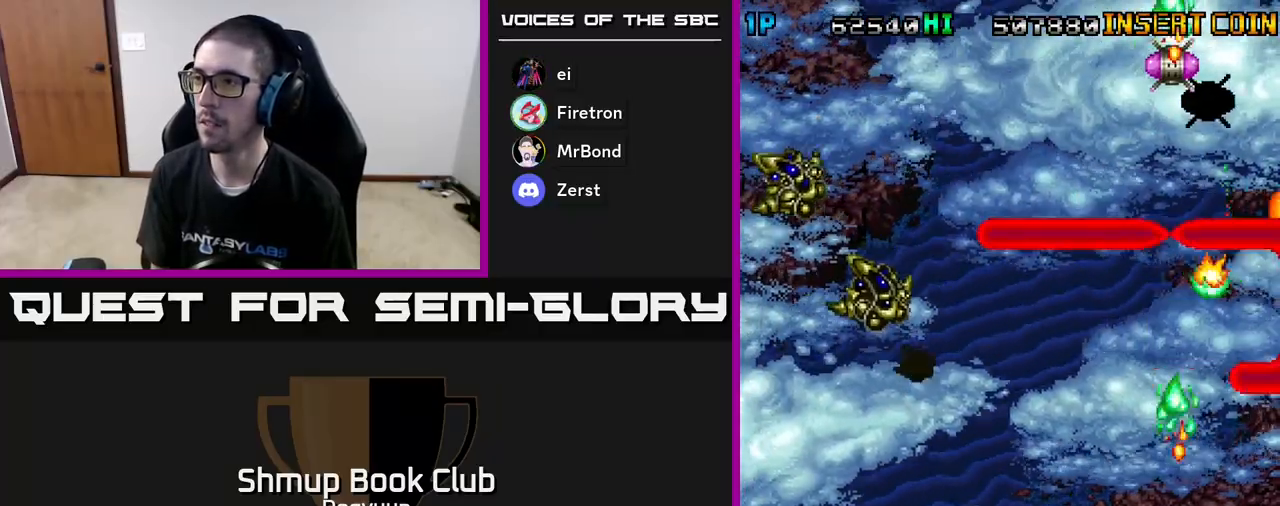
{"buttons": ["DPAD_RIGHT"]}
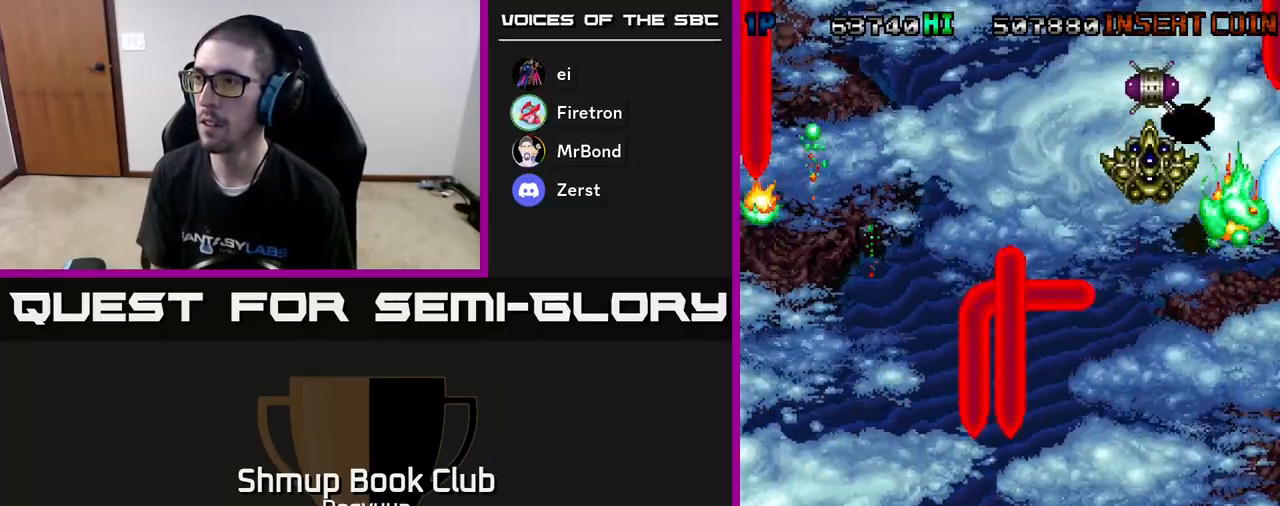
{"buttons": ["A", "DPAD_UP", "DPAD_LEFT"]}
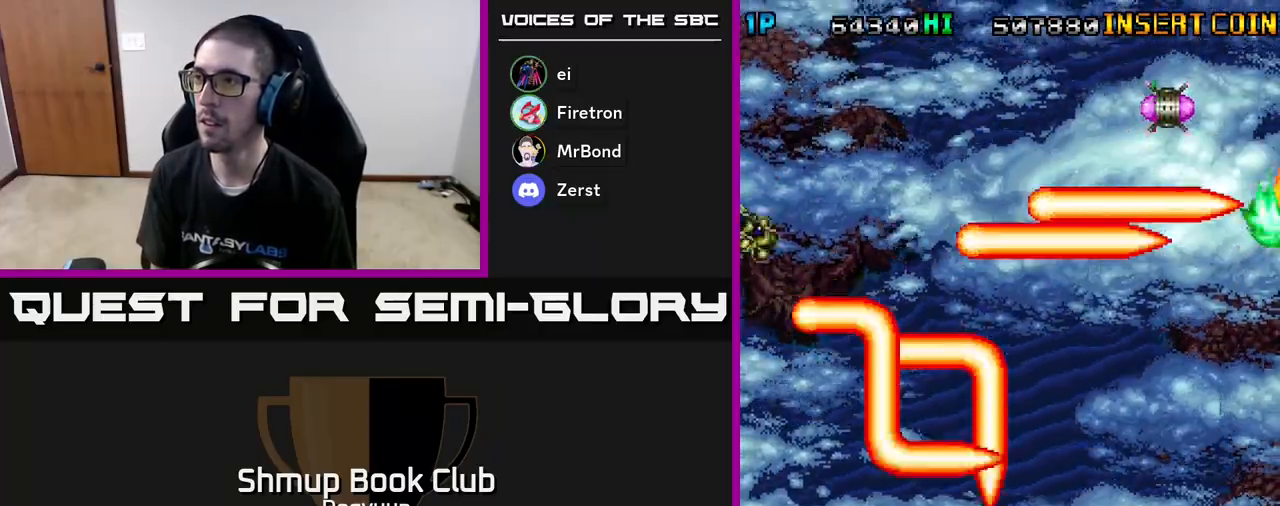
{"buttons": ["A", "DPAD_UP", "DPAD_LEFT"]}
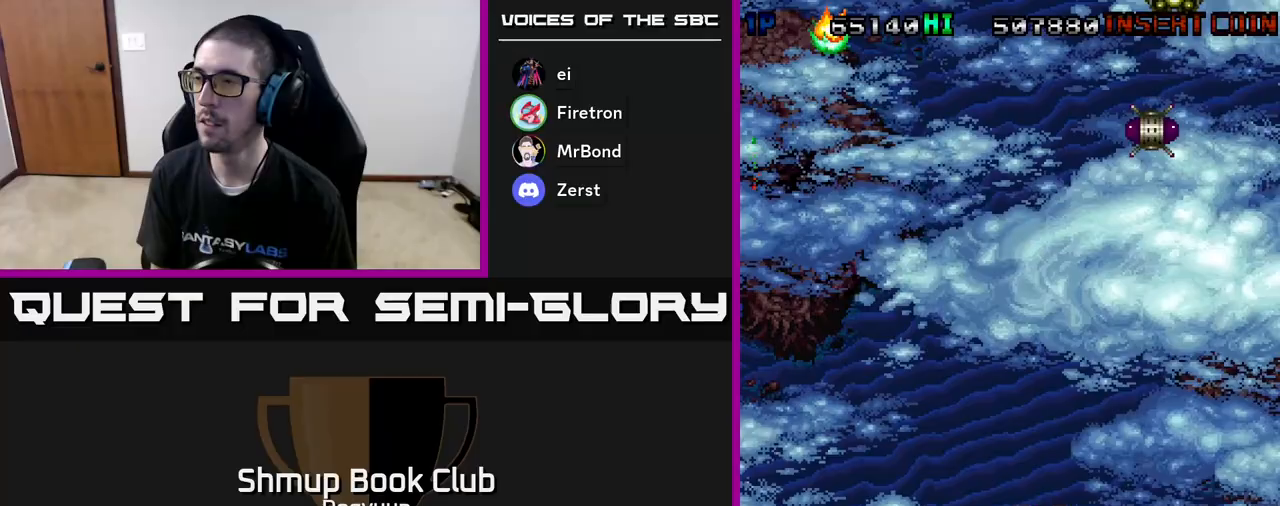
{"buttons": ["A"], "events": [[83, "DPAD_UP", "up"], [183, "DPAD_LEFT", "up"], [283, "A", "up"], [350, "A", "down"]]}
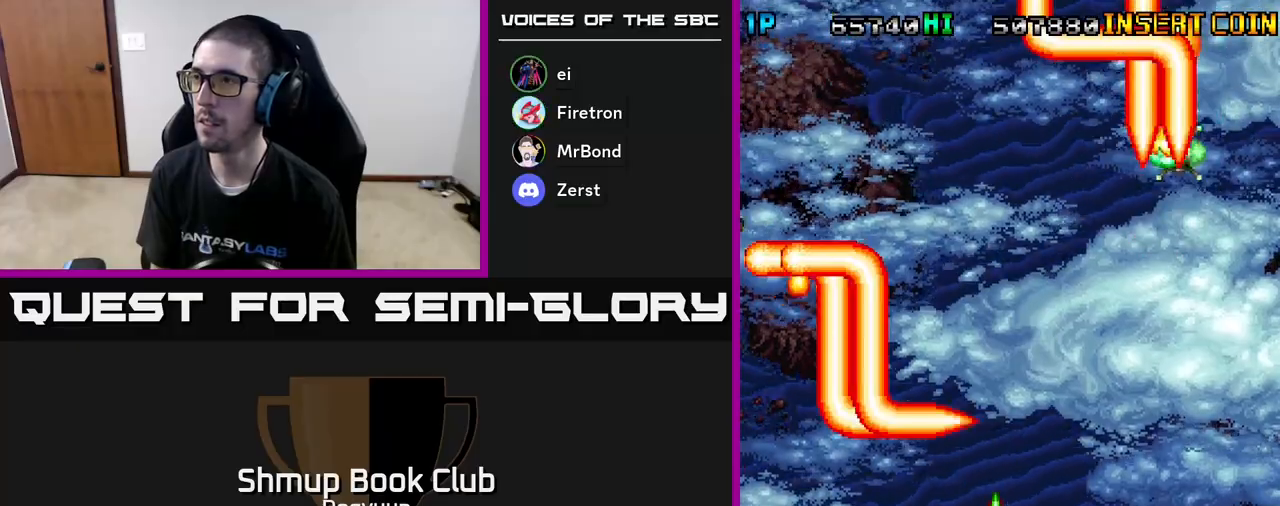
{"buttons": ["A"], "events": [[17, "A", "up"], [100, "A", "down"], [267, "A", "up"], [333, "A", "down"]]}
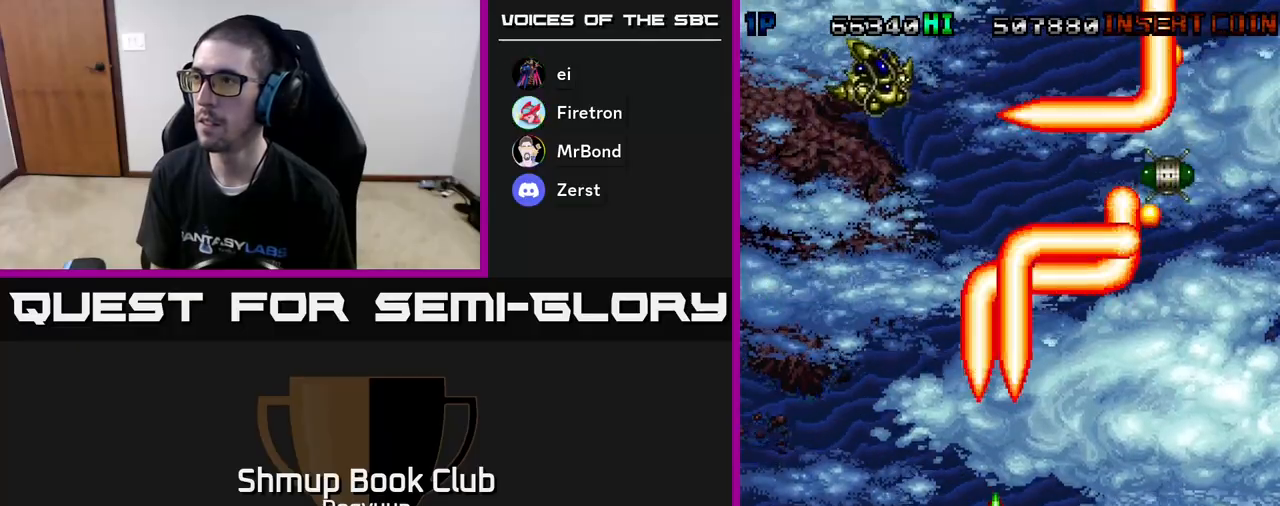
{"buttons": [], "events": [[17, "A", "up"], [67, "A", "down"], [233, "A", "up"], [283, "A", "down"], [450, "A", "up"]]}
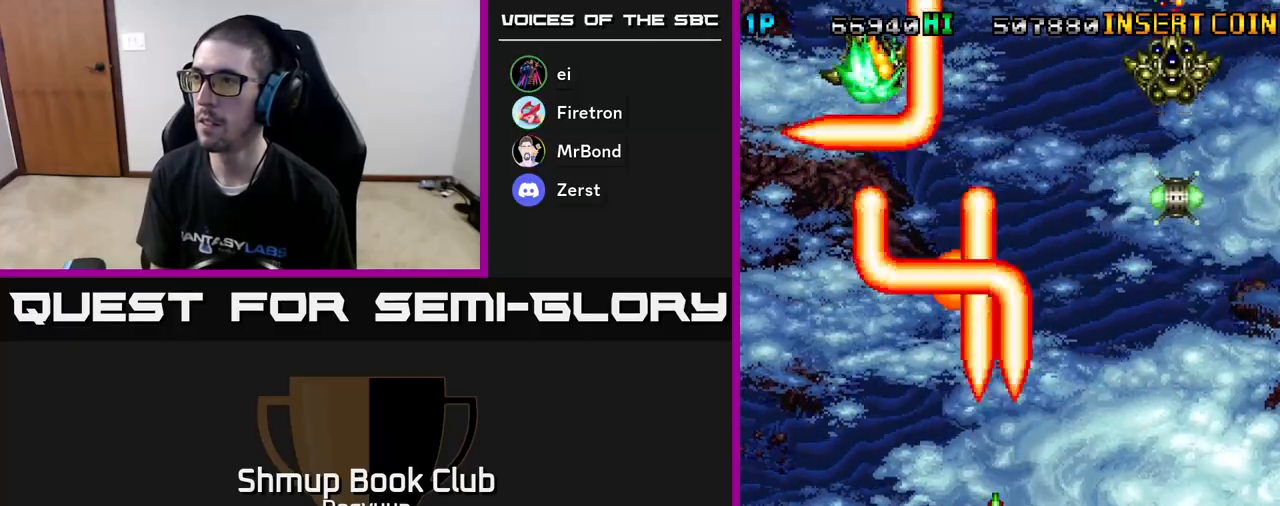
{"buttons": ["A"], "events": [[17, "A", "down"], [183, "A", "up"], [233, "A", "down"], [400, "A", "up"], [467, "A", "down"]]}
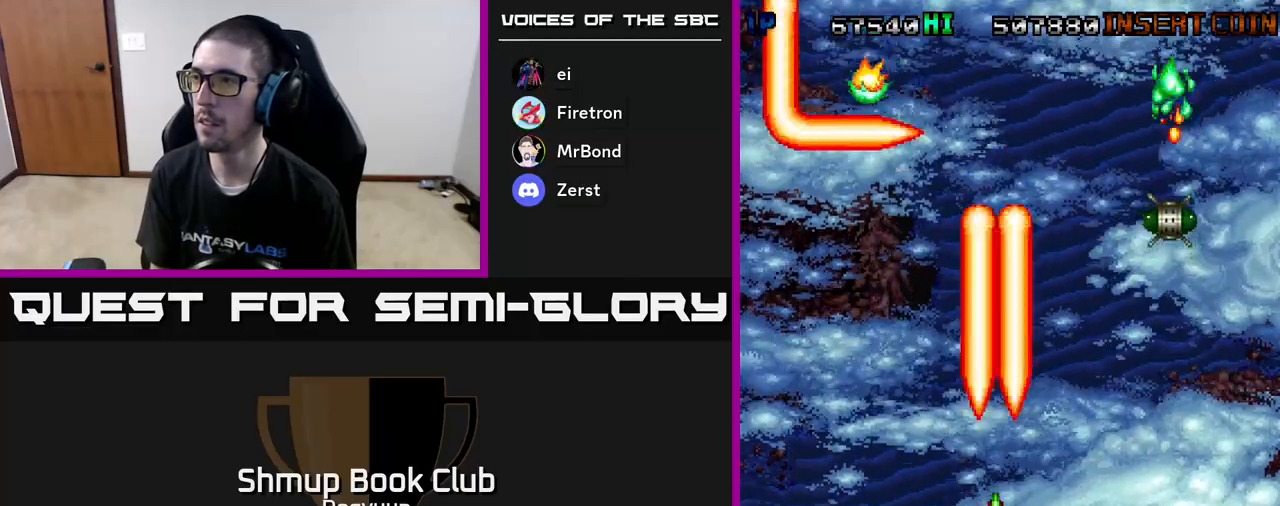
{"buttons": ["A", "DPAD_UP", "DPAD_RIGHT"], "events": [[133, "A", "up"], [183, "A", "down"], [350, "A", "up"], [350, "DPAD_UP", "down"], [400, "A", "down"], [400, "DPAD_RIGHT", "down"]]}
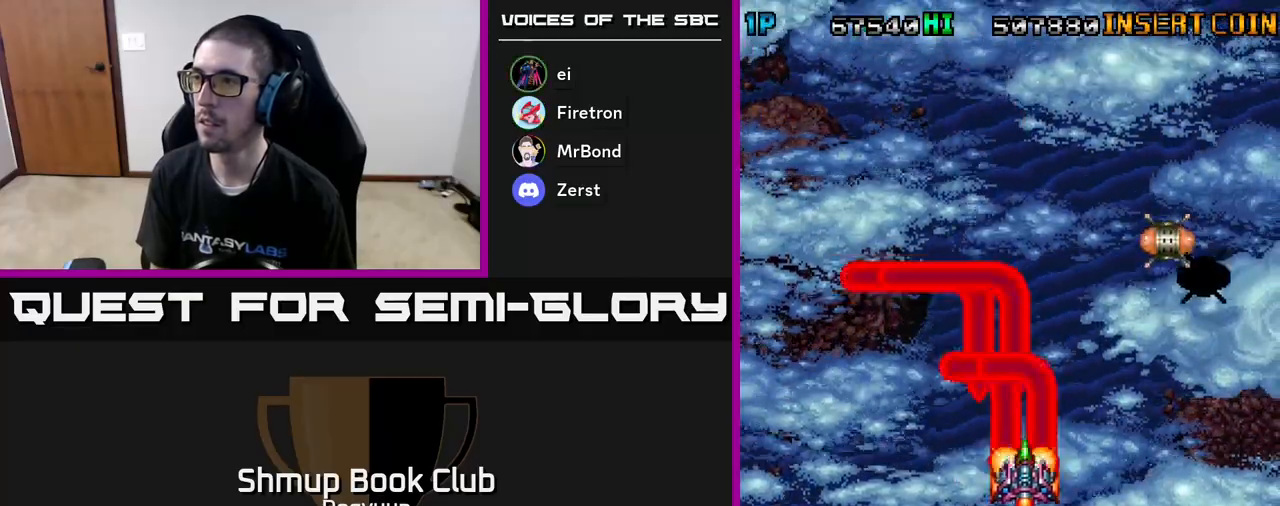
{"buttons": ["DPAD_UP"], "events": [[67, "A", "up"], [117, "A", "down"], [267, "A", "up"], [333, "A", "down"], [417, "DPAD_RIGHT", "up"], [500, "A", "up"]]}
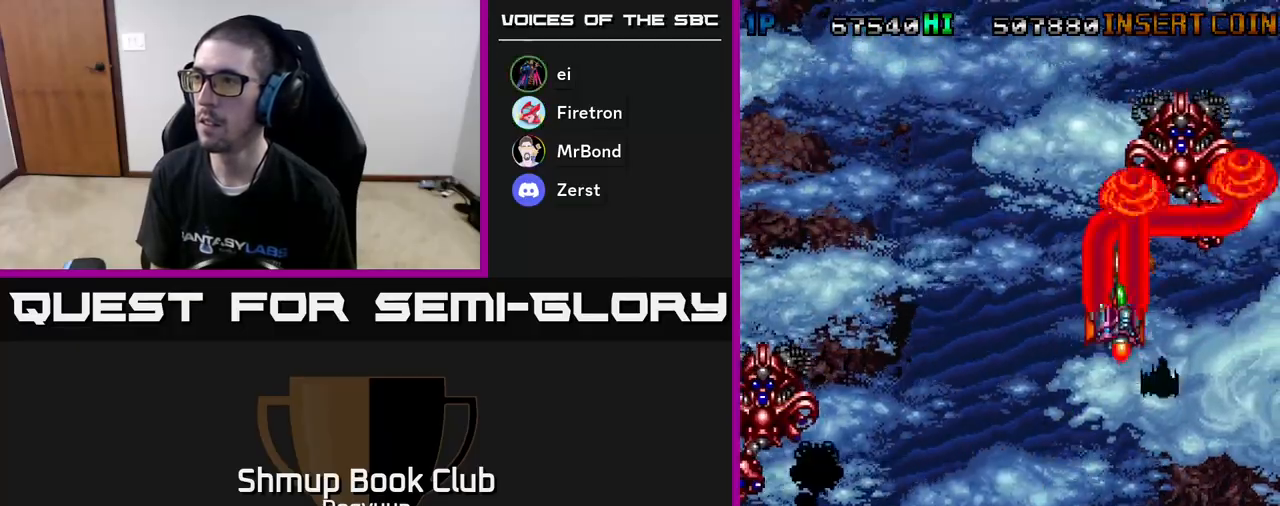
{"buttons": ["A", "DPAD_DOWN"]}
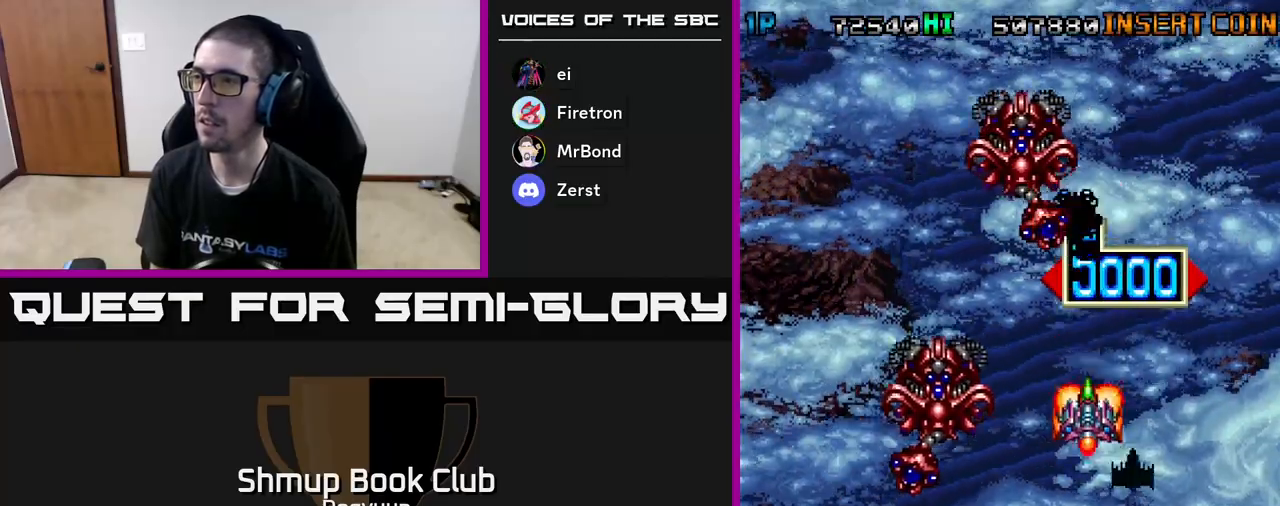
{"buttons": ["A", "DPAD_UP", "DPAD_RIGHT"], "events": [[117, "A", "up"], [183, "A", "down"], [350, "A", "up"], [383, "DPAD_RIGHT", "down"], [400, "A", "down"], [400, "DPAD_DOWN", "up"], [433, "DPAD_UP", "down"]]}
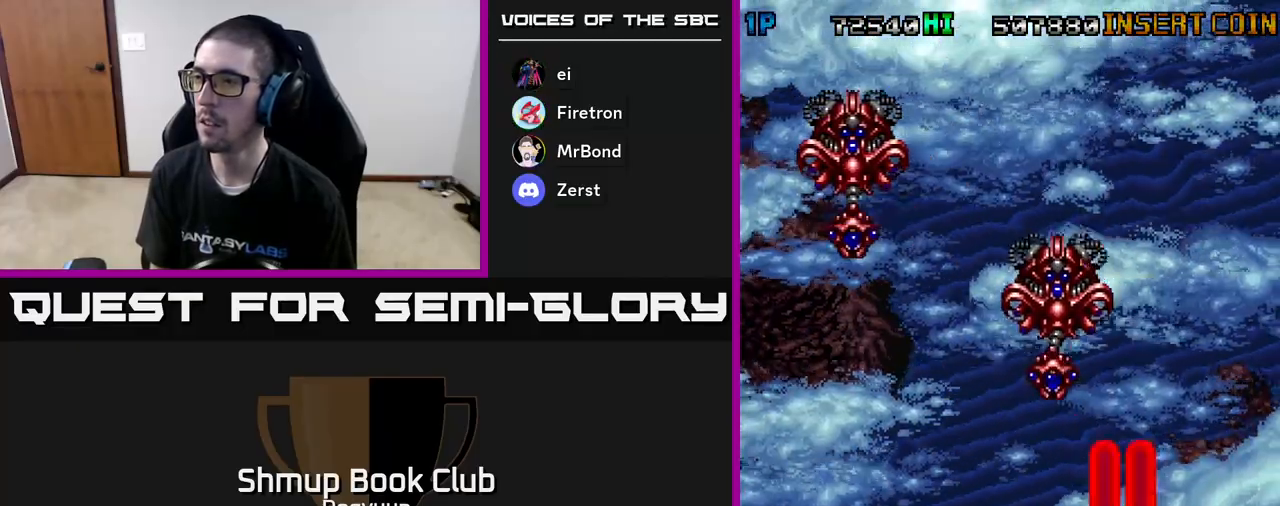
{"buttons": ["A", "DPAD_DOWN"], "events": [[50, "A", "up"], [50, "DPAD_RIGHT", "up"], [100, "A", "down"], [117, "DPAD_RIGHT", "down"], [183, "DPAD_RIGHT", "up"], [233, "DPAD_RIGHT", "down"], [300, "A", "up"], [300, "DPAD_UP", "up"], [350, "A", "down"], [383, "DPAD_DOWN", "down"], [500, "DPAD_RIGHT", "up"]]}